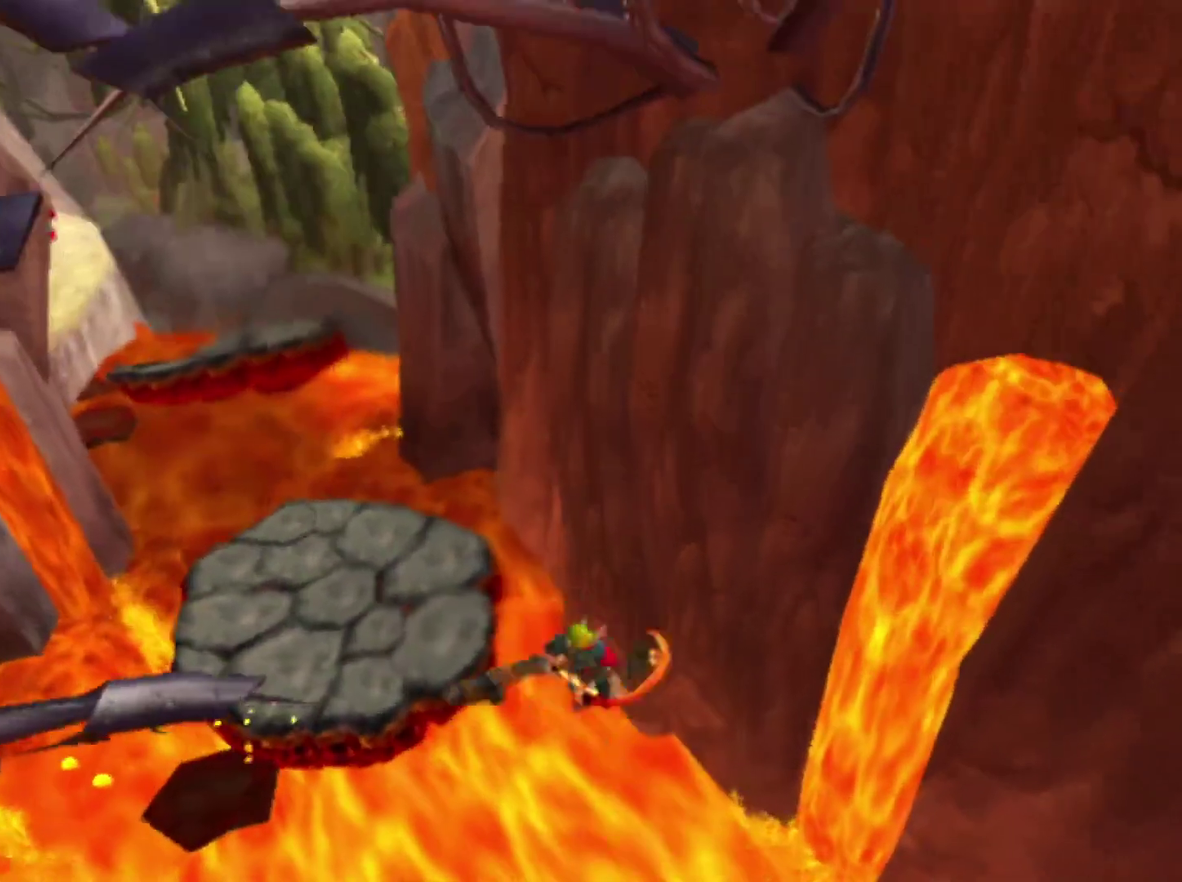
Gameplay with a controller (PlayStation layout); each line is a JSON object with the inputs held at the frame after it. "events" lists button and stick changes between this image and that frame as [ms after this image, input, new state], when the widget could be followed in between. Not read: L3 R3.
{"buttons": [], "left_stick": "down", "right_stick": "center", "events": [[67, "right_stick", "right"], [233, "right_stick", "center"]]}
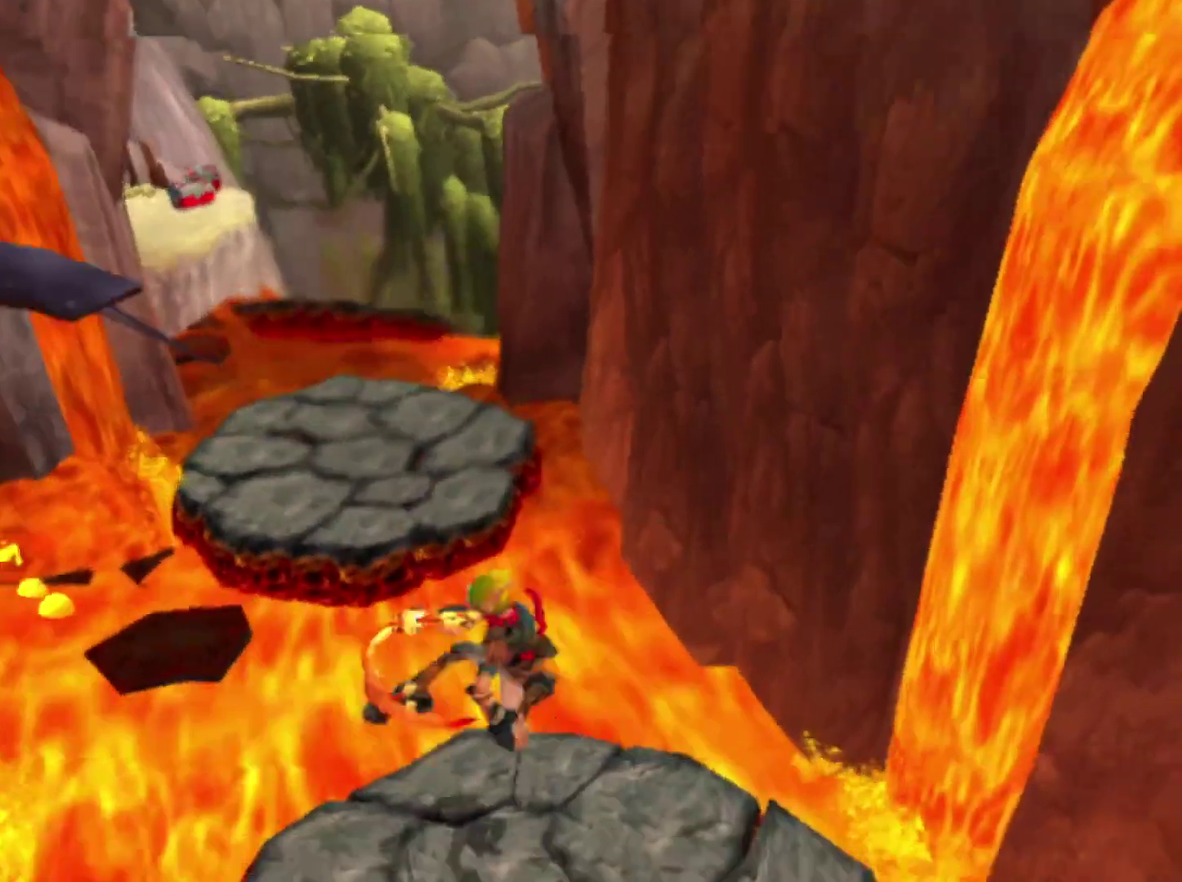
{"buttons": [], "left_stick": "up", "right_stick": "center", "events": [[367, "right_stick", "up"], [433, "left_stick", "center"], [483, "right_stick", "center"], [500, "left_stick", "up"]]}
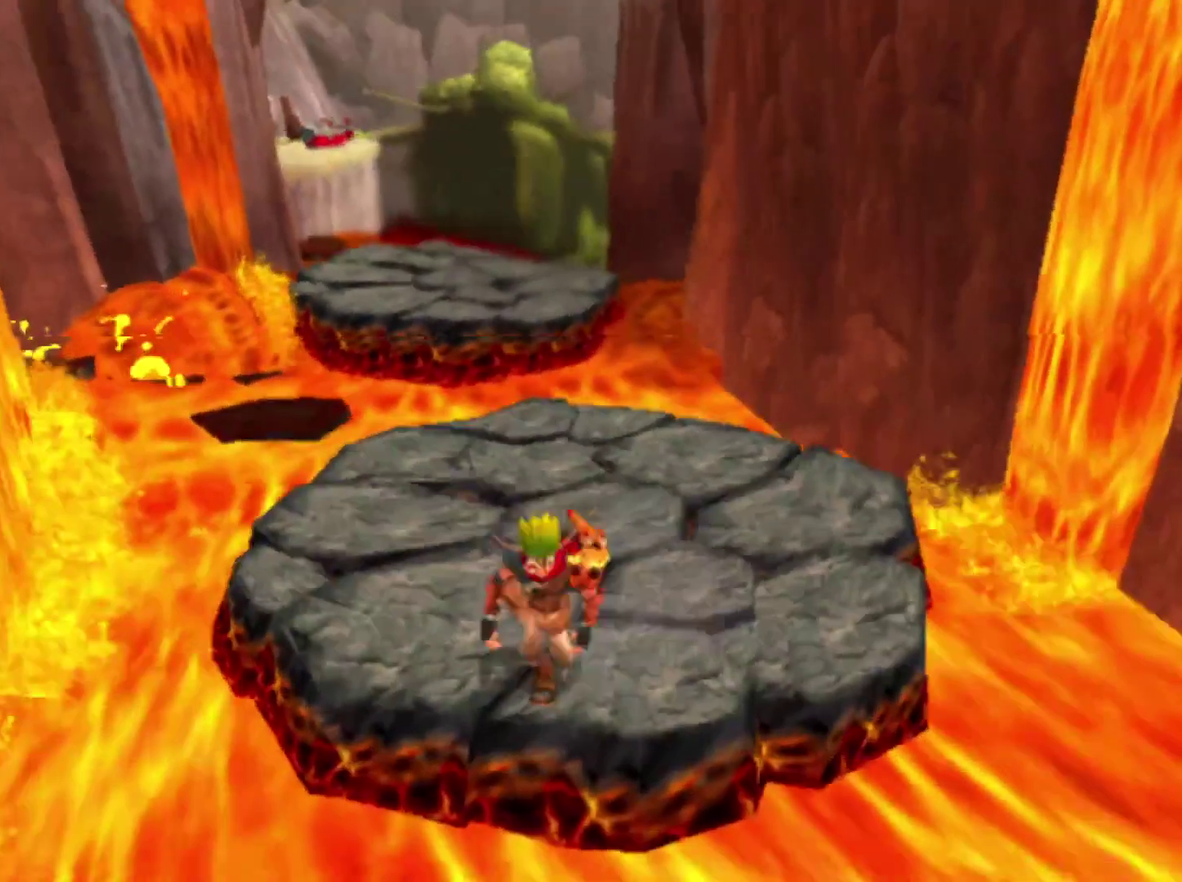
{"buttons": [], "left_stick": "up", "right_stick": "center", "events": [[167, "left_stick", "center"], [233, "left_stick", "up"]]}
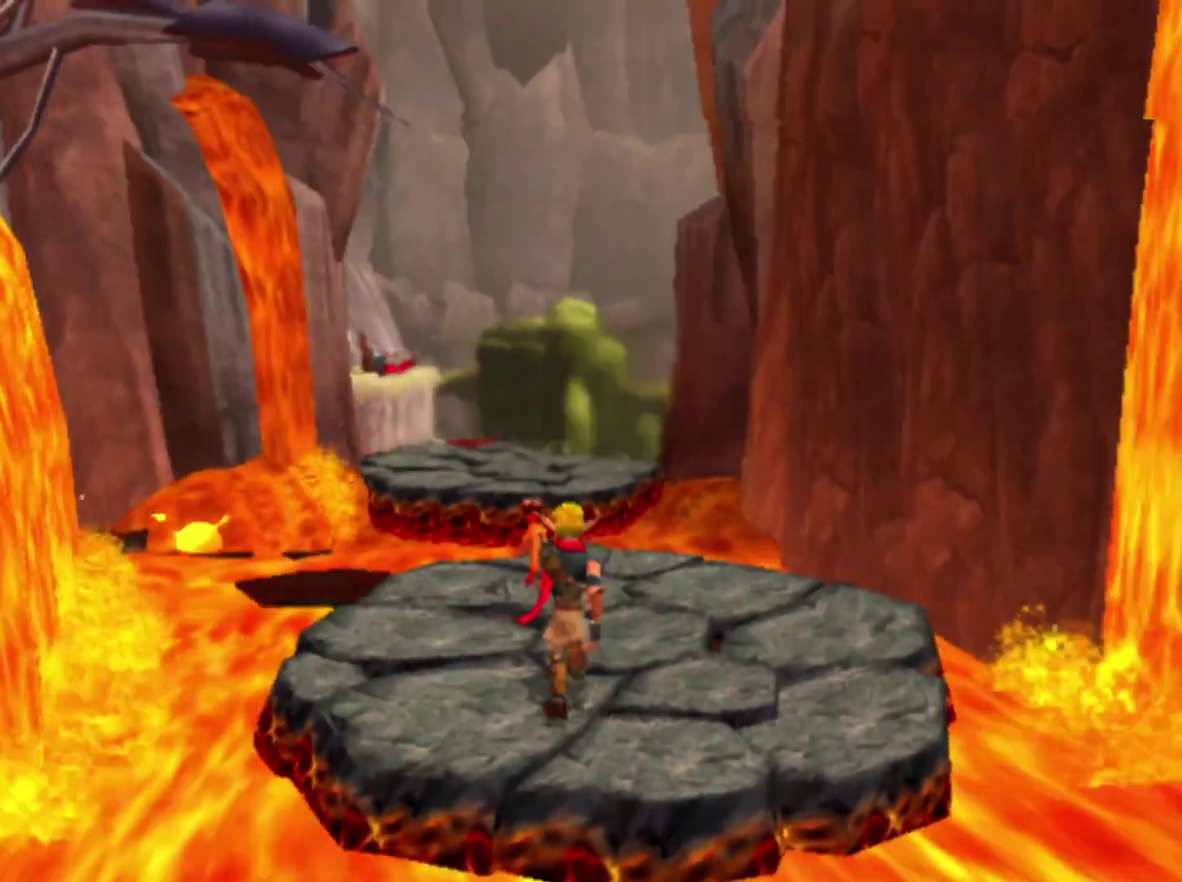
{"buttons": ["CROSS"], "left_stick": "up", "right_stick": "center", "events": [[33, "L1", "down"], [150, "L1", "up"], [333, "CROSS", "down"], [433, "CROSS", "up"], [500, "CROSS", "down"]]}
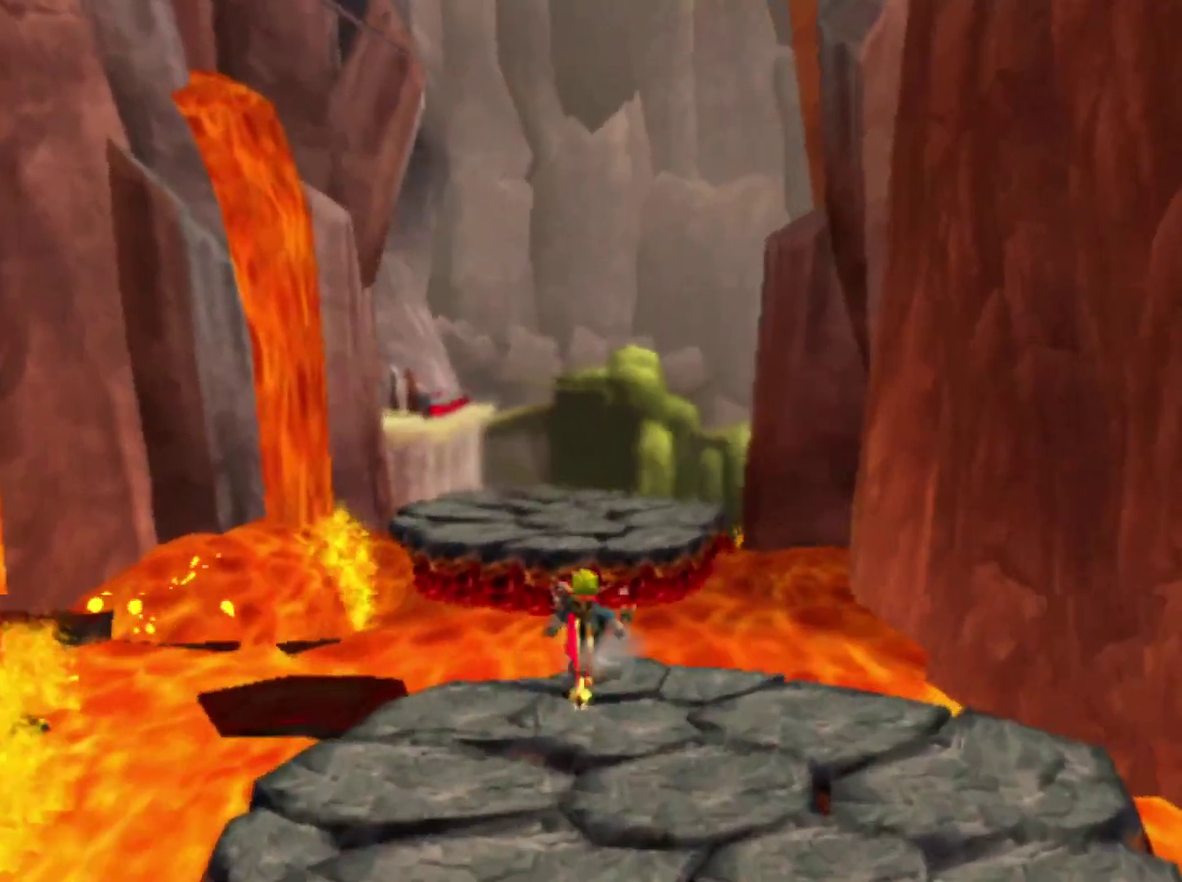
{"buttons": [], "left_stick": "up-left", "right_stick": "center", "events": [[100, "CROSS", "up"], [233, "left_stick", "up-left"], [250, "right_stick", "right"], [500, "right_stick", "center"]]}
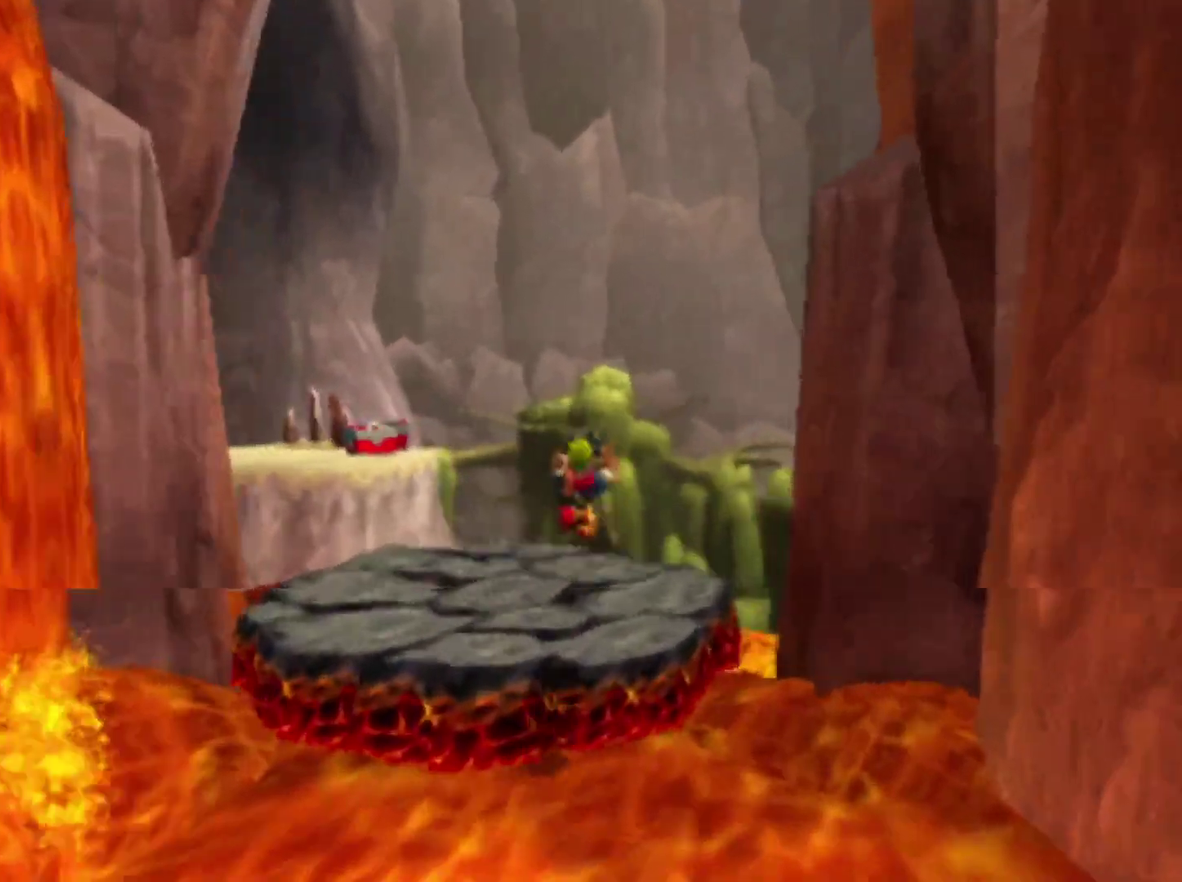
{"buttons": [], "left_stick": "up-left", "right_stick": "center", "events": [[233, "L1", "down"], [333, "L1", "up"]]}
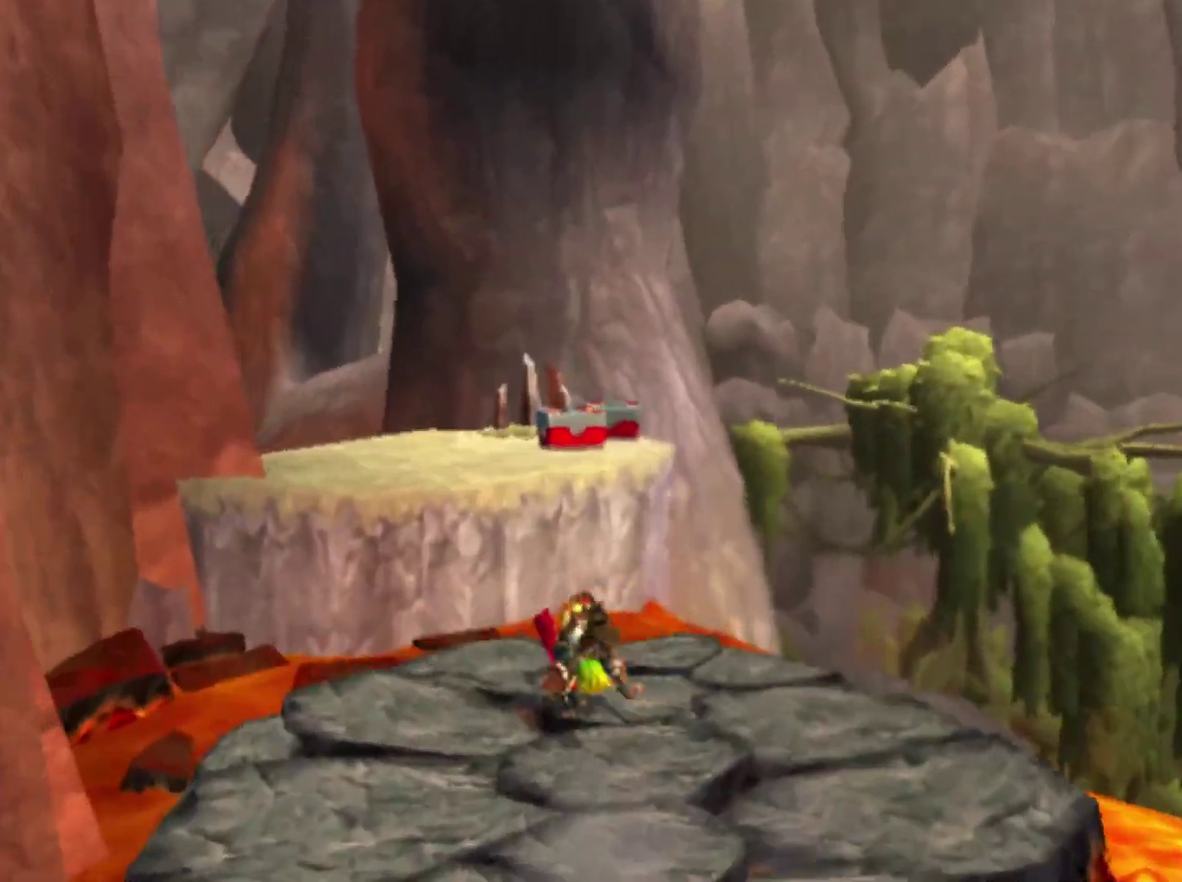
{"buttons": [], "left_stick": "up-left", "right_stick": "center", "events": [[17, "CROSS", "down"], [100, "CROSS", "up"], [167, "CROSS", "down"], [250, "CROSS", "up"], [317, "CROSS", "down"], [450, "CROSS", "up"]]}
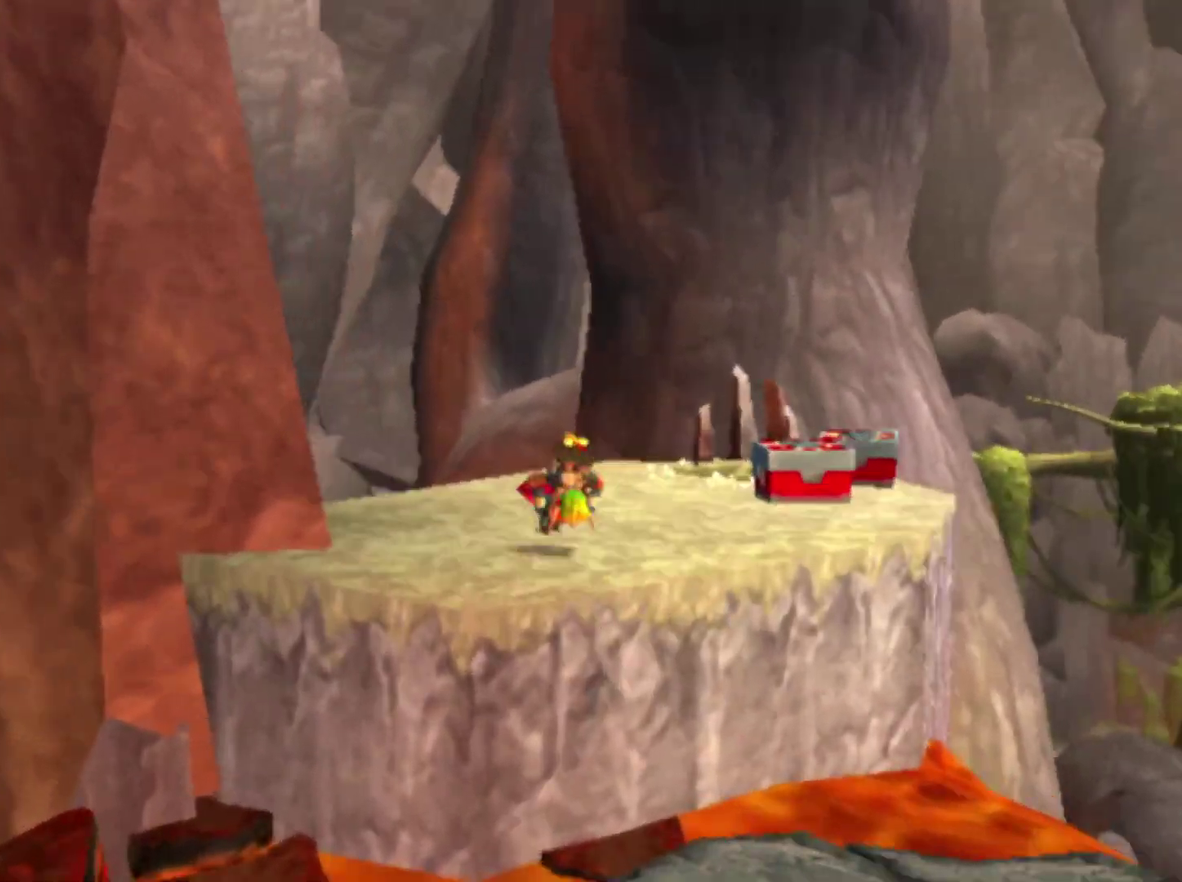
{"buttons": ["SQUARE"], "left_stick": "up", "right_stick": "center", "events": [[250, "SQUARE", "down"], [483, "left_stick", "up"]]}
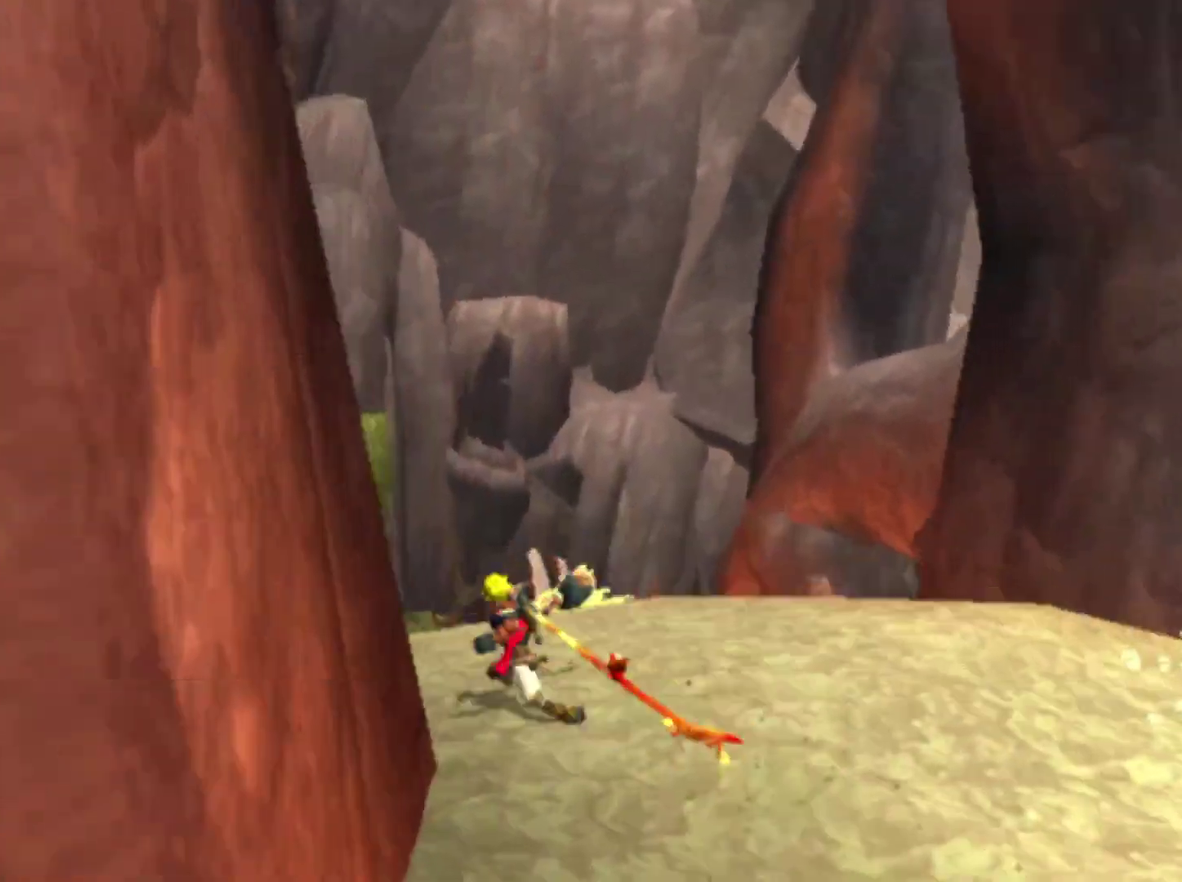
{"buttons": ["CROSS"], "left_stick": "up", "right_stick": "center", "events": [[150, "SQUARE", "up"], [167, "L1", "down"], [267, "L1", "up"], [500, "CROSS", "down"]]}
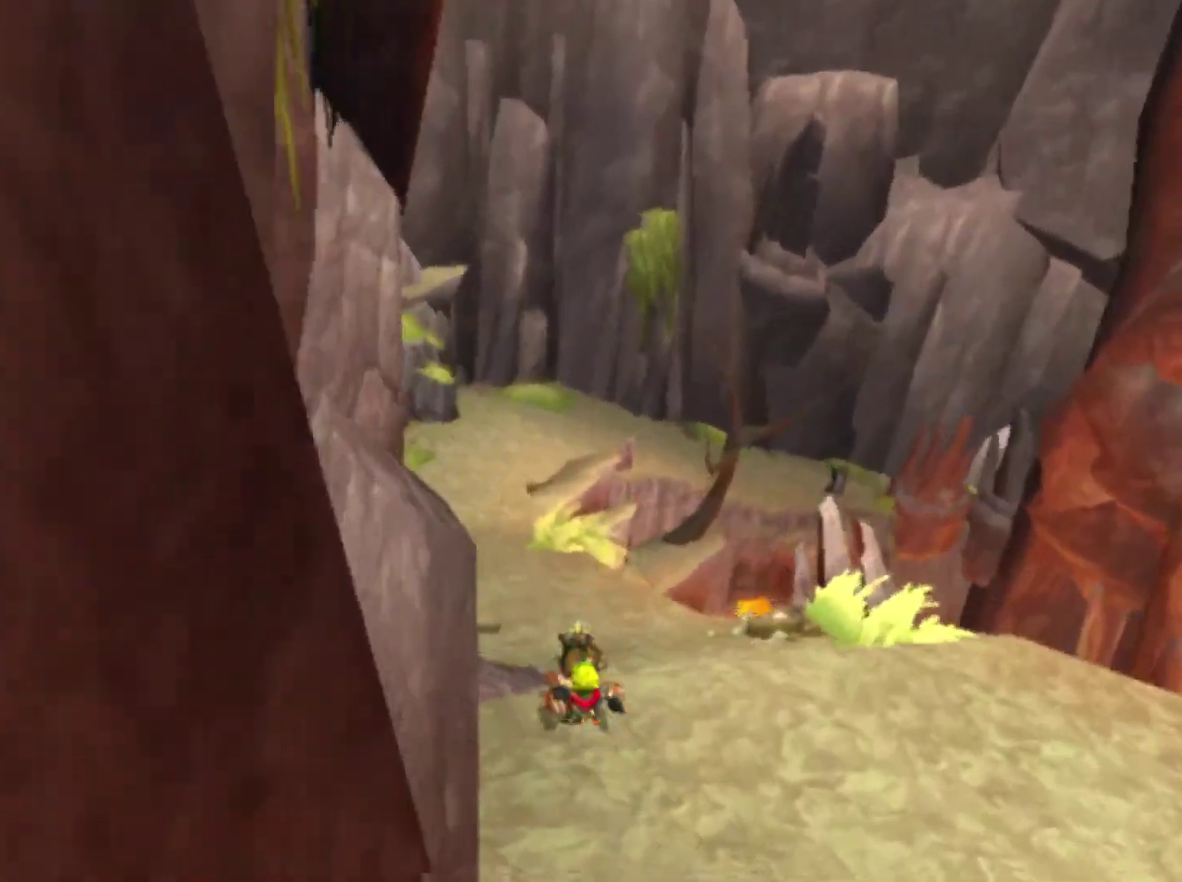
{"buttons": ["CROSS"], "left_stick": "up", "right_stick": "center", "events": [[100, "CROSS", "up"], [200, "CROSS", "down"], [317, "CROSS", "up"], [383, "CROSS", "down"]]}
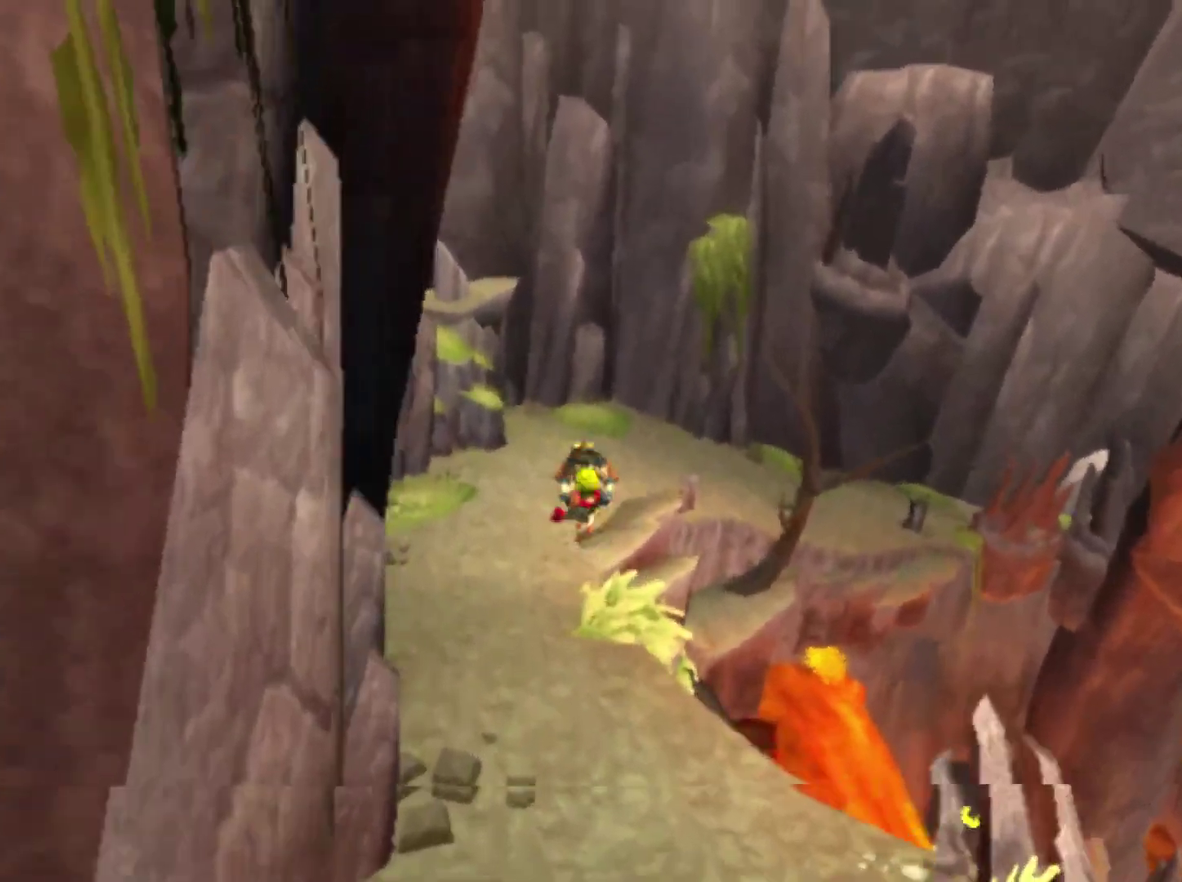
{"buttons": [], "left_stick": "up", "right_stick": "center", "events": [[17, "CROSS", "up"]]}
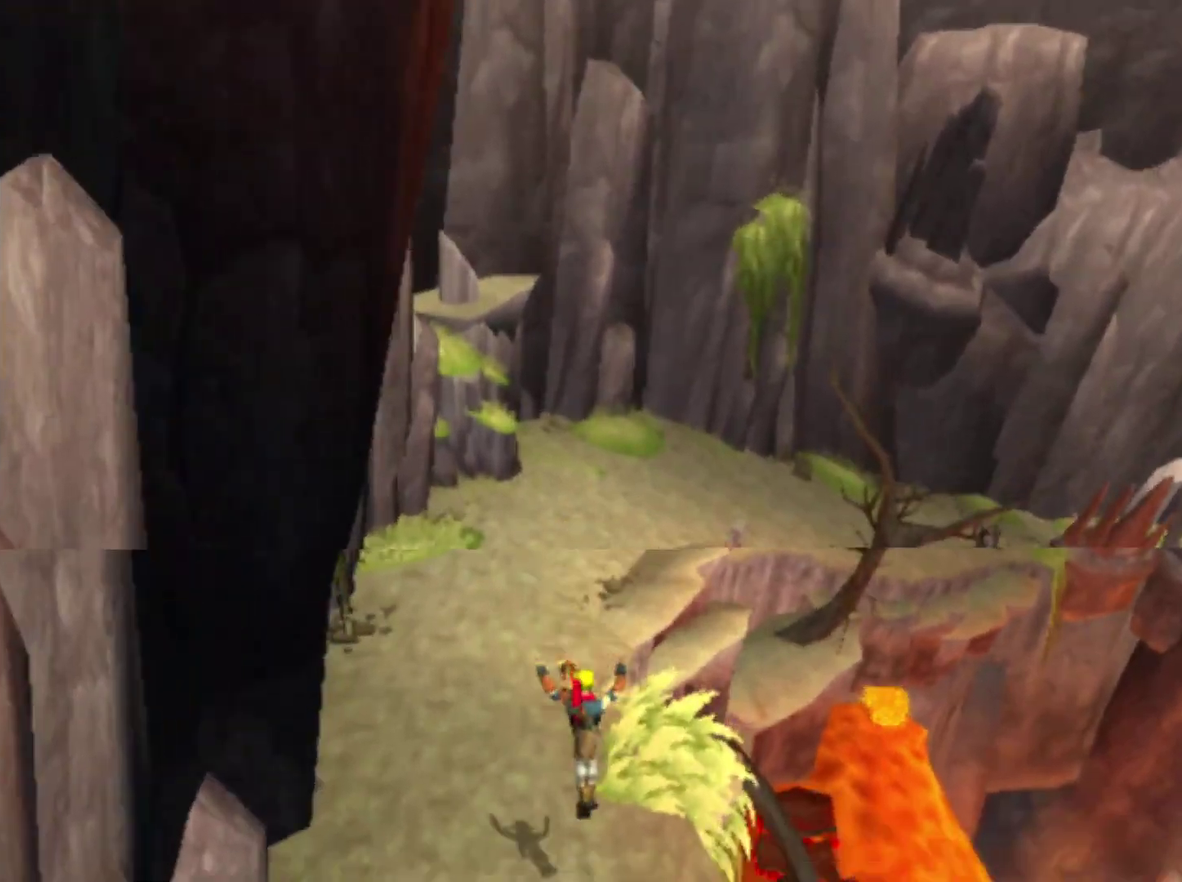
{"buttons": ["SQUARE"], "left_stick": "up-right", "right_stick": "center", "events": [[150, "SQUARE", "down"], [467, "left_stick", "up-right"]]}
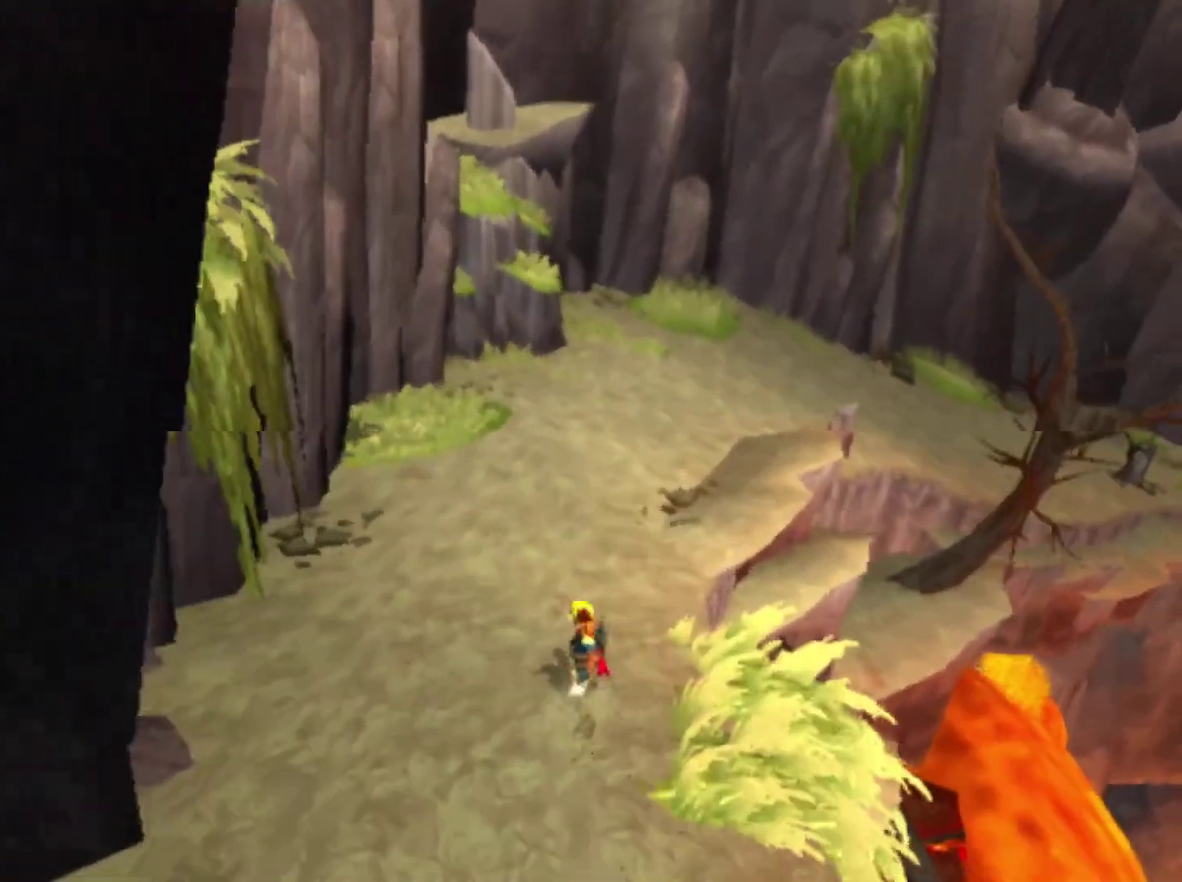
{"buttons": [], "left_stick": "up", "right_stick": "center", "events": [[50, "SQUARE", "up"], [117, "L1", "down"], [250, "L1", "up"], [350, "left_stick", "up"]]}
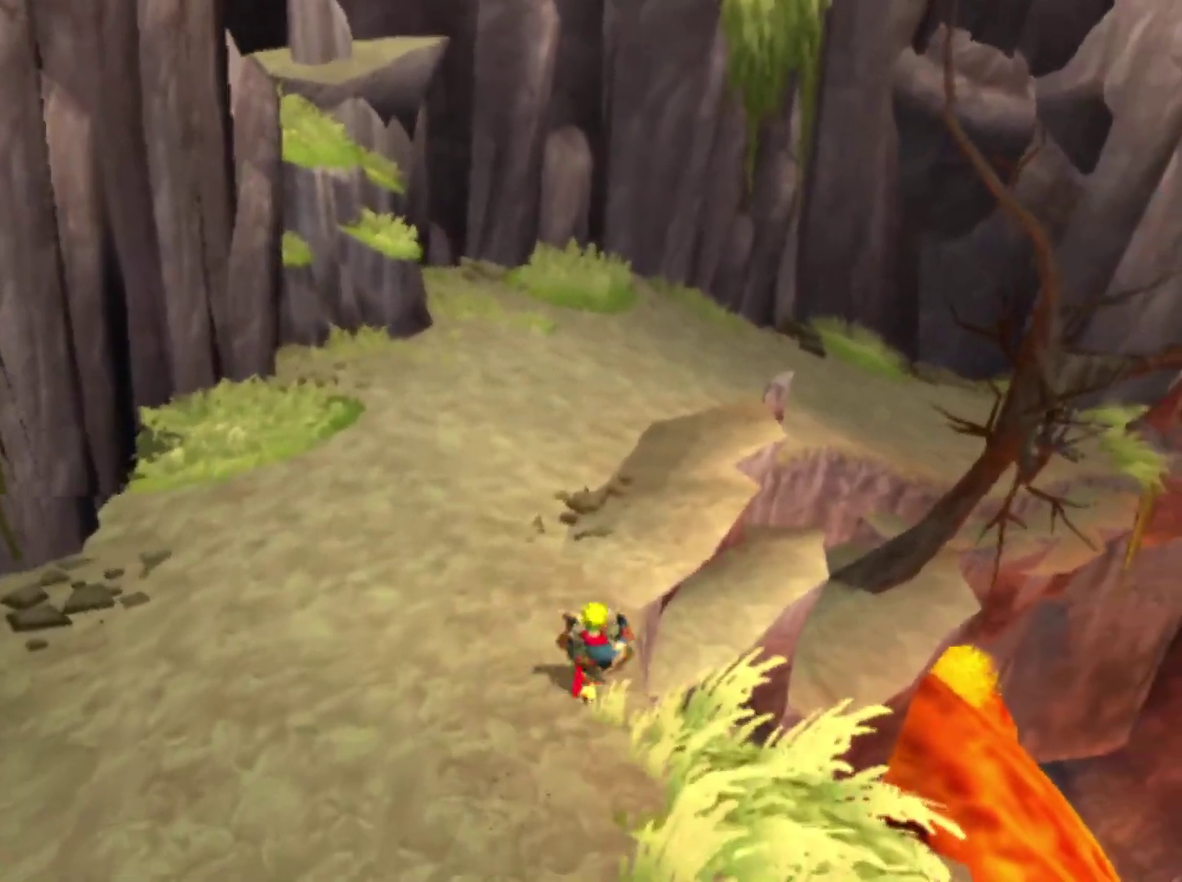
{"buttons": [], "left_stick": "up", "right_stick": "center", "events": [[67, "CROSS", "down"], [217, "CROSS", "up"], [267, "CROSS", "down"], [417, "CROSS", "up"]]}
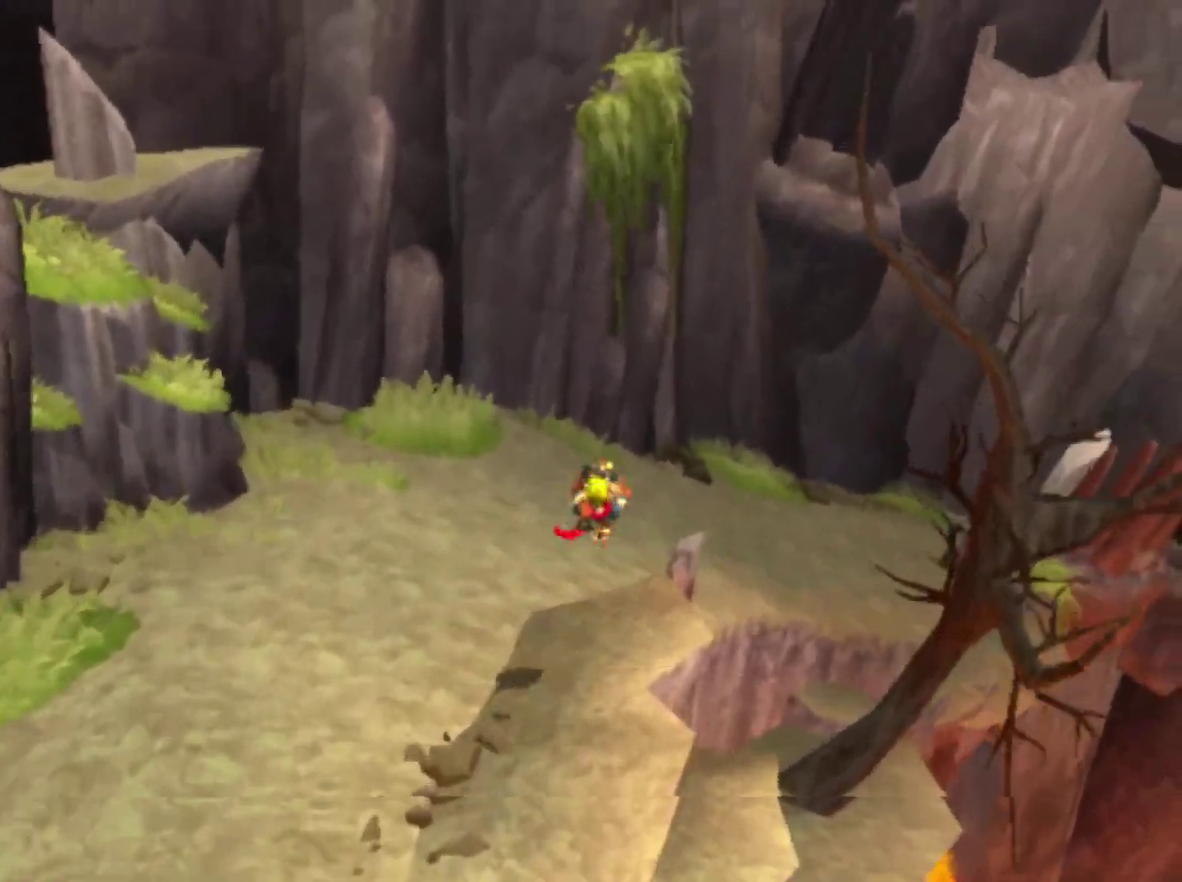
{"buttons": ["SQUARE"], "left_stick": "up-right", "right_stick": "center", "events": [[483, "left_stick", "up-right"], [500, "SQUARE", "down"]]}
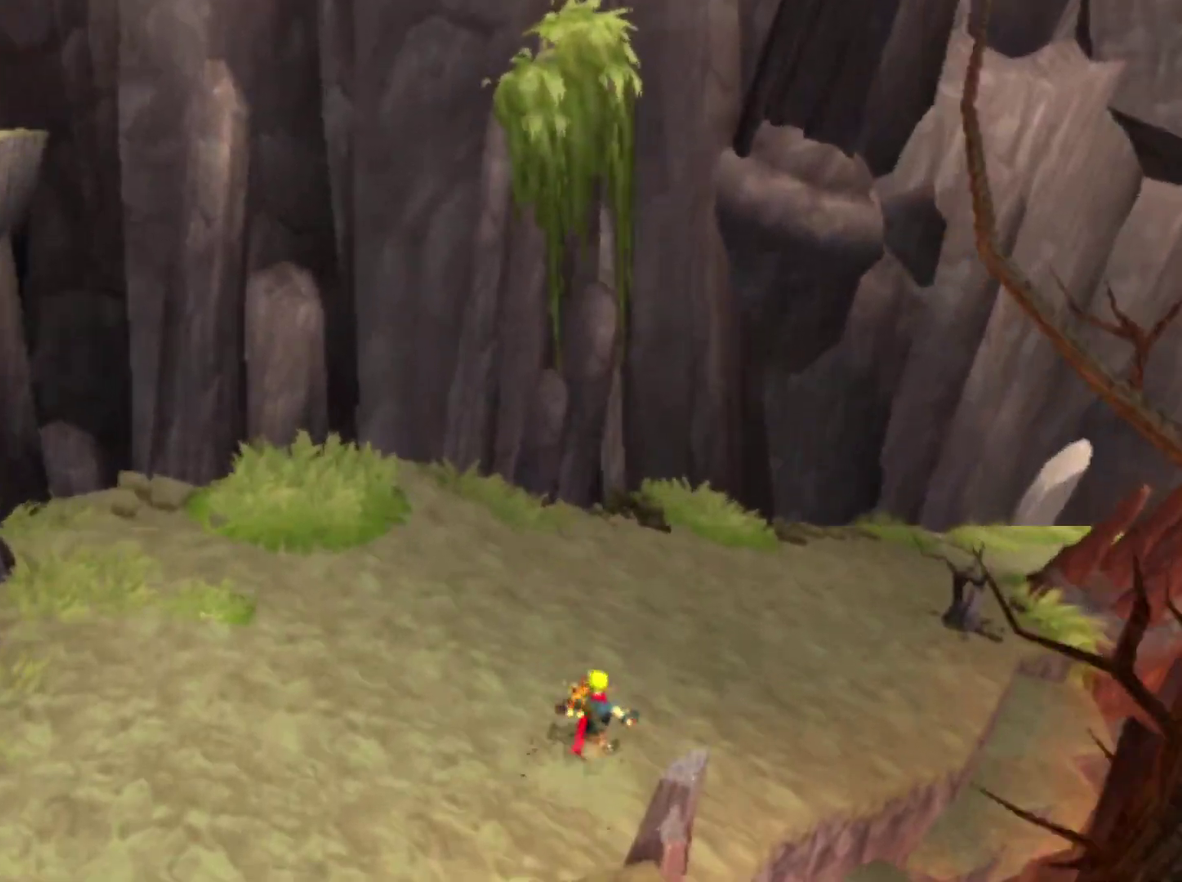
{"buttons": ["L1"], "left_stick": "up", "right_stick": "center", "events": [[33, "right_stick", "left"], [333, "left_stick", "up"], [333, "right_stick", "center"], [383, "SQUARE", "up"], [400, "L1", "down"]]}
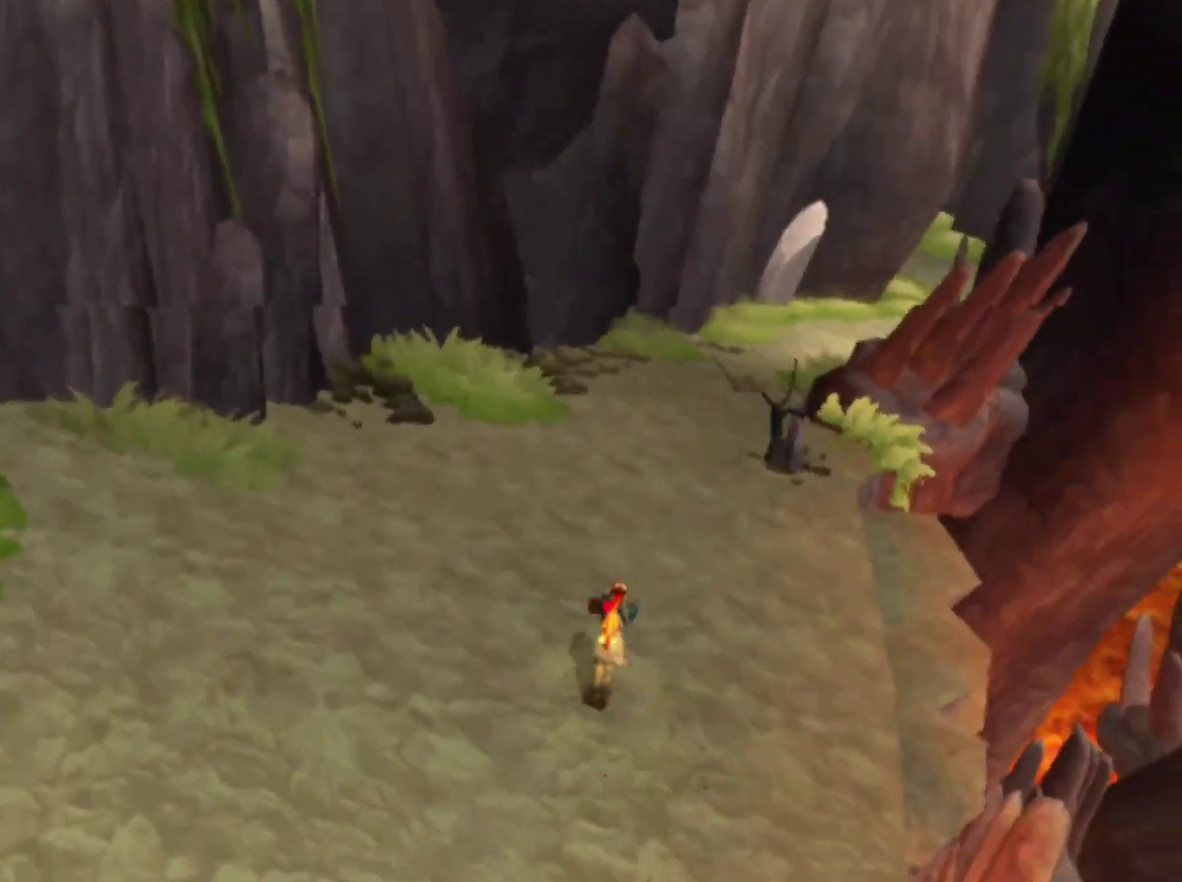
{"buttons": [], "left_stick": "up-right", "right_stick": "center", "events": [[17, "L1", "up"], [183, "CROSS", "down"], [300, "CROSS", "up"], [400, "CROSS", "down"], [467, "left_stick", "up-right"], [483, "CROSS", "up"]]}
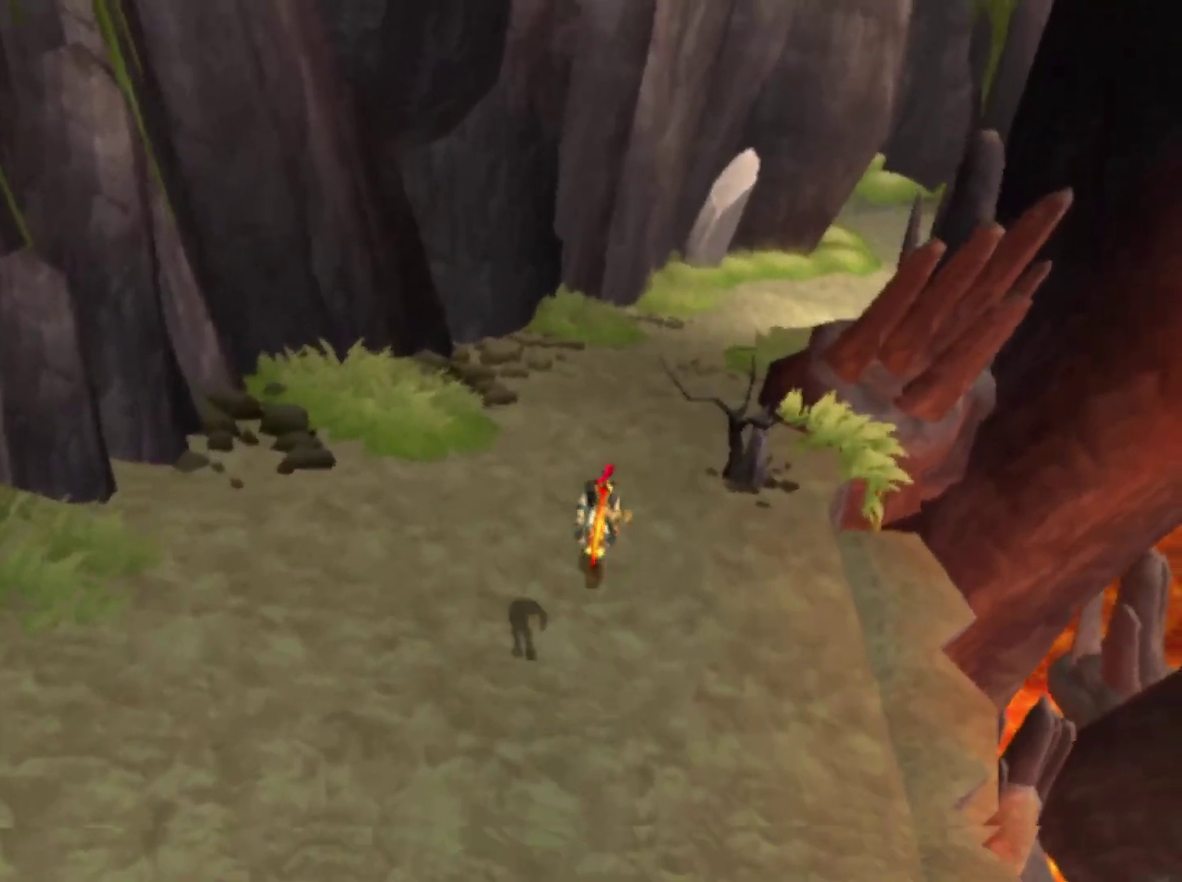
{"buttons": [], "left_stick": "up-right", "right_stick": "center", "events": [[67, "CROSS", "down"], [183, "CROSS", "up"]]}
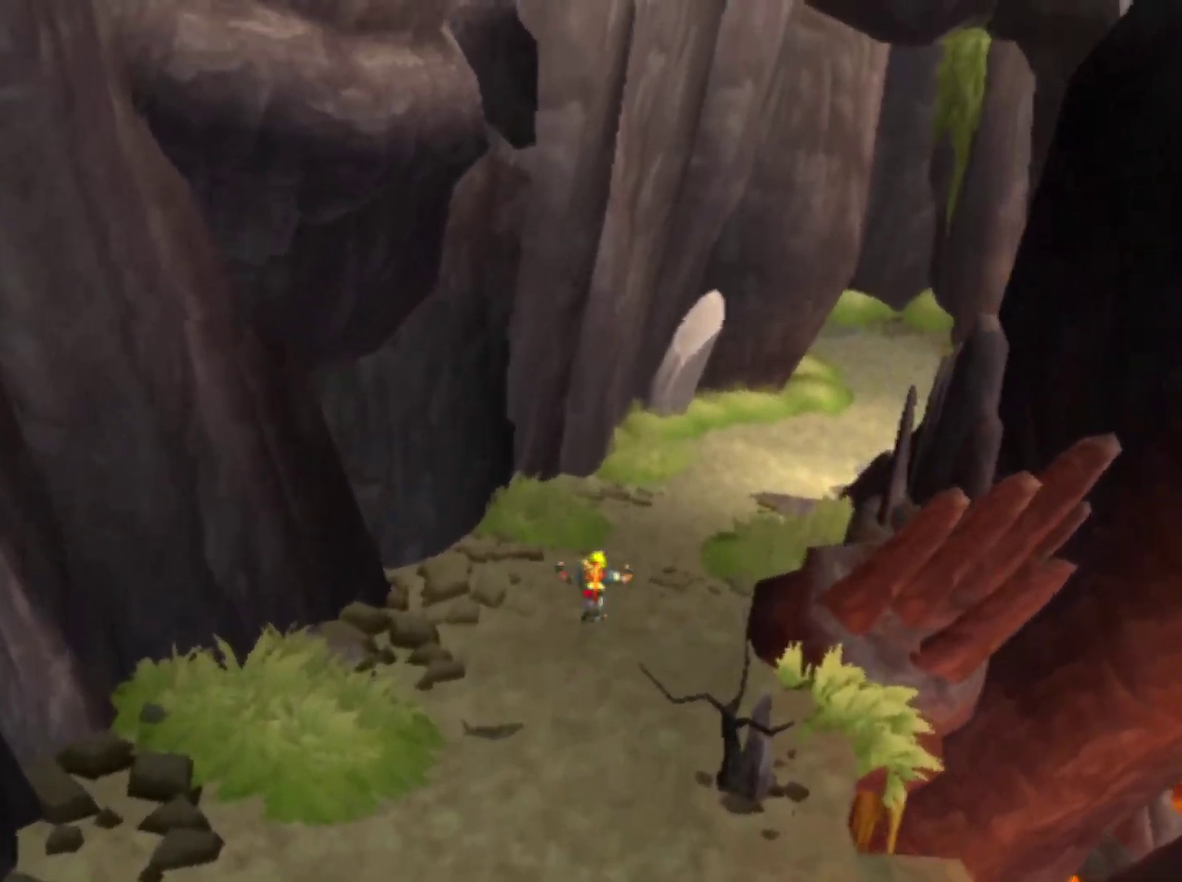
{"buttons": ["SQUARE"], "left_stick": "up", "right_stick": "center", "events": [[317, "SQUARE", "down"], [367, "left_stick", "up"]]}
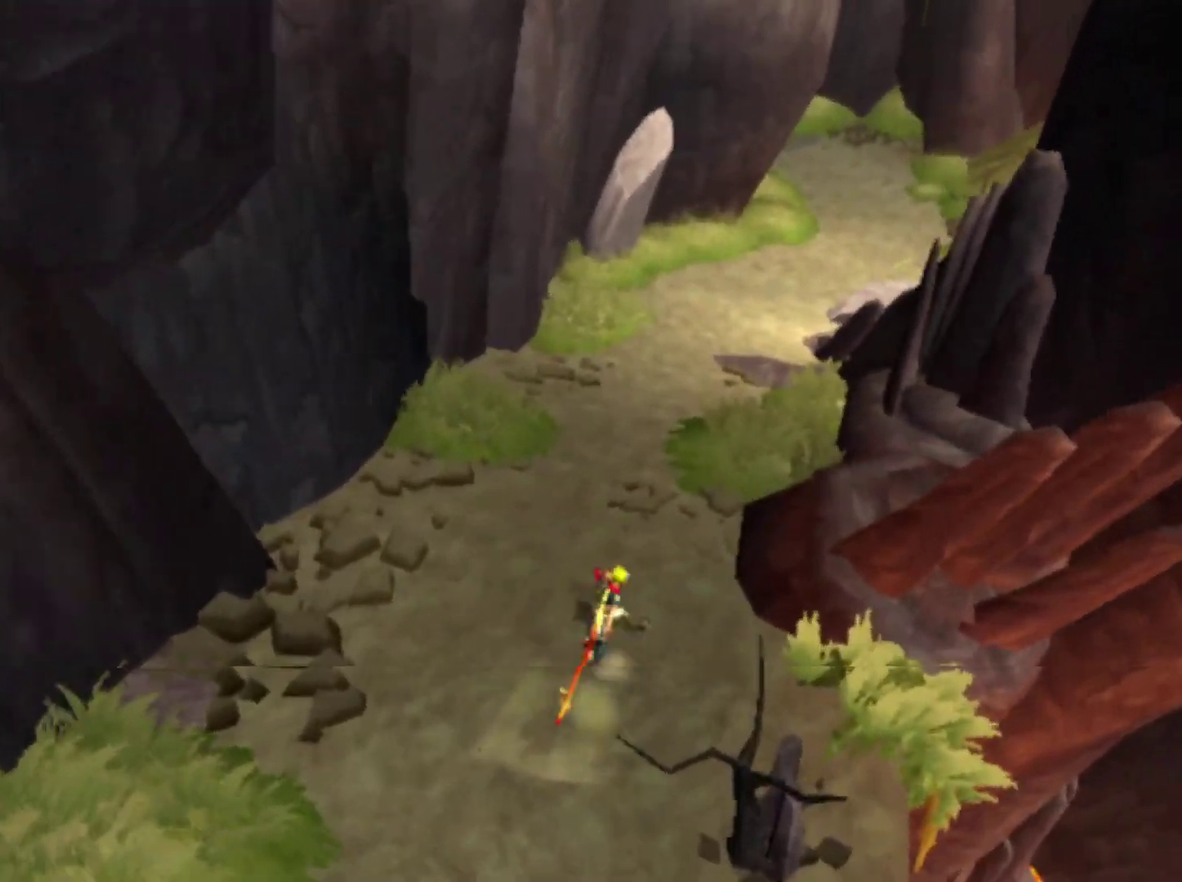
{"buttons": ["CROSS"], "left_stick": "up-right", "right_stick": "center", "events": [[233, "L1", "down"], [233, "SQUARE", "up"], [333, "L1", "up"], [350, "left_stick", "up-right"], [500, "CROSS", "down"]]}
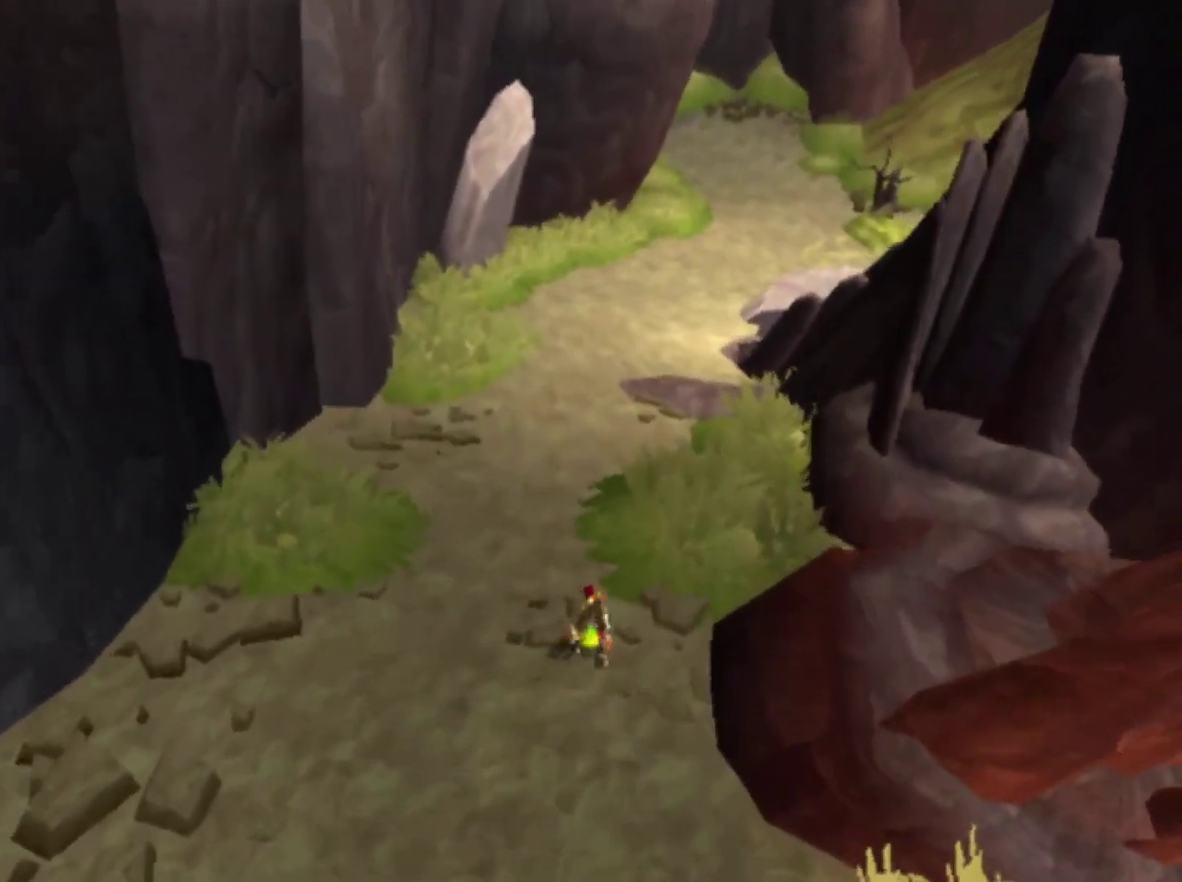
{"buttons": ["CROSS"], "left_stick": "up", "right_stick": "center", "events": [[50, "left_stick", "up"], [133, "CROSS", "up"], [233, "CROSS", "down"], [317, "CROSS", "up"], [400, "CROSS", "down"]]}
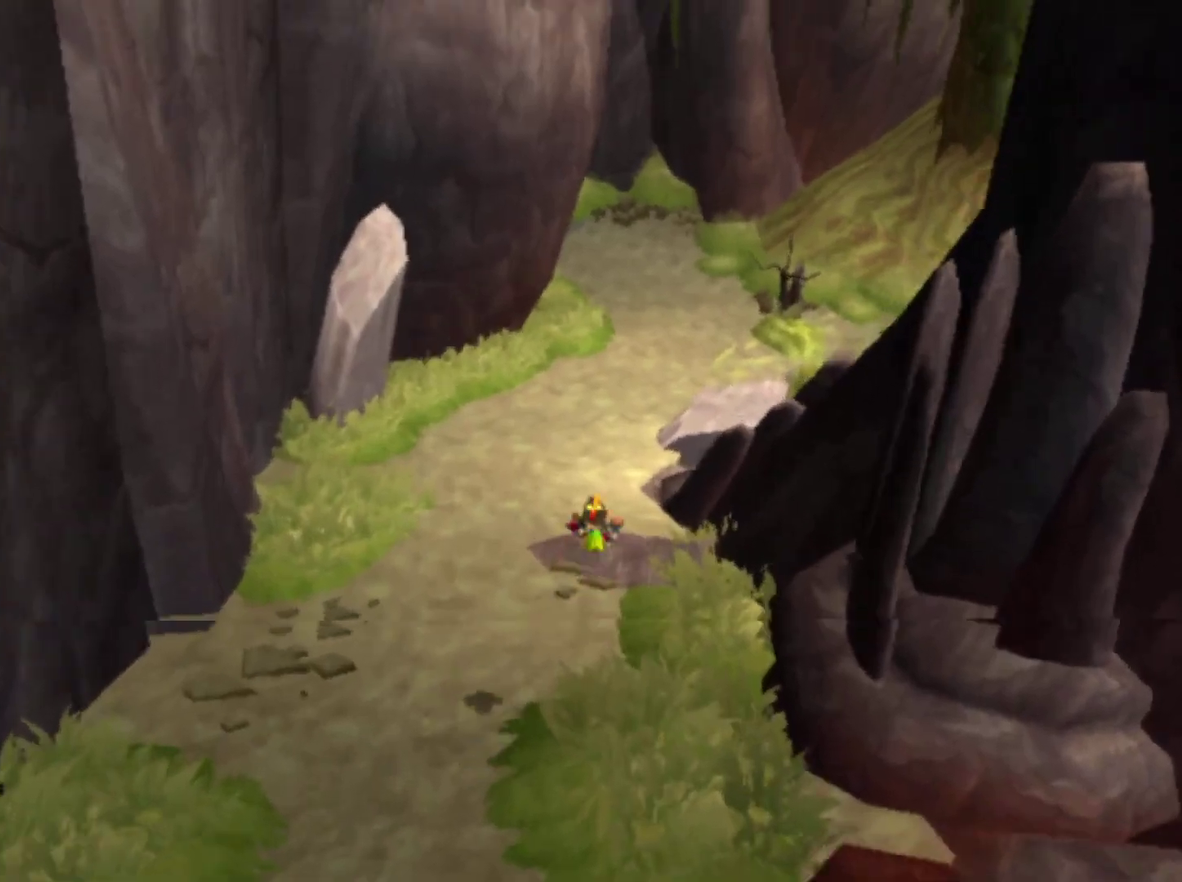
{"buttons": [], "left_stick": "up", "right_stick": "center", "events": [[17, "CROSS", "up"]]}
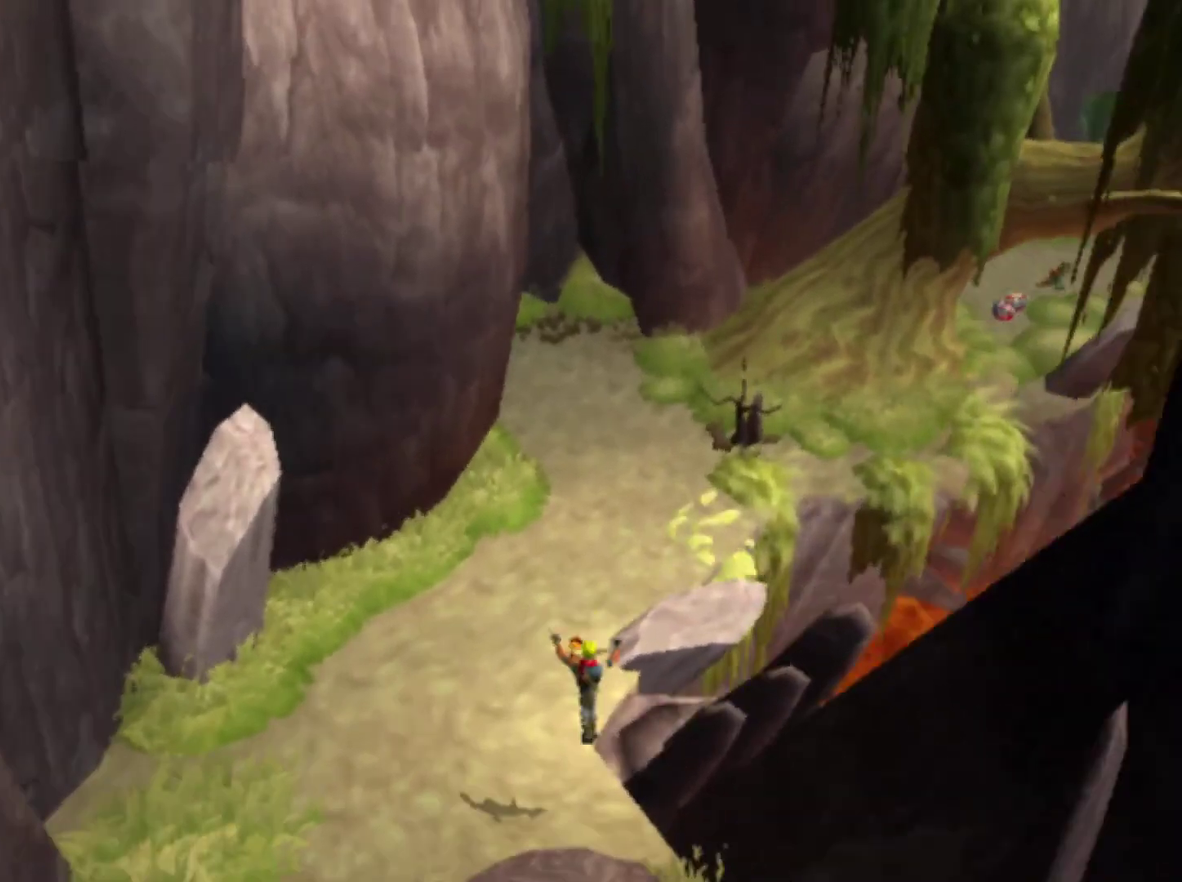
{"buttons": ["SQUARE"], "left_stick": "up", "right_stick": "center", "events": [[183, "SQUARE", "down"]]}
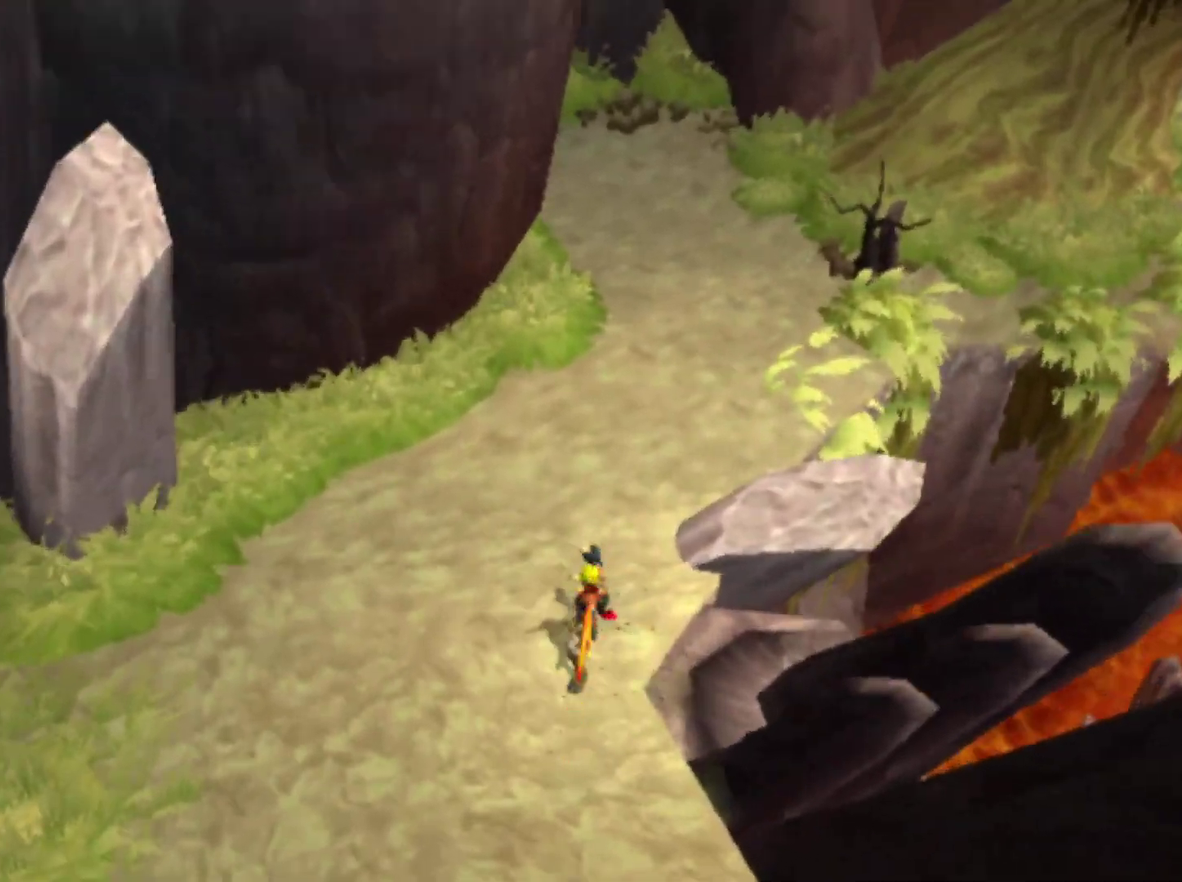
{"buttons": ["CROSS"], "left_stick": "up", "right_stick": "center", "events": [[100, "L1", "down"], [100, "SQUARE", "up"], [200, "L1", "up"], [467, "CROSS", "down"]]}
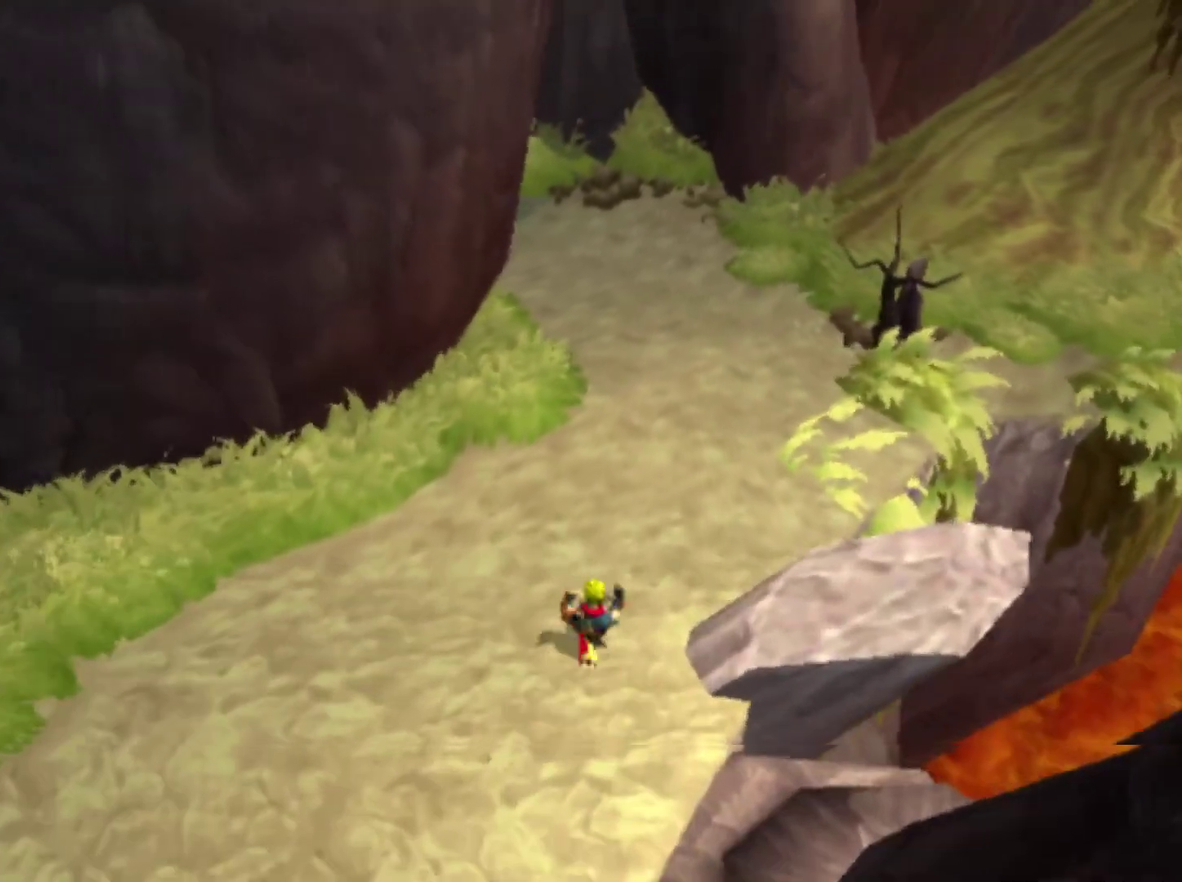
{"buttons": [], "left_stick": "up-left", "right_stick": "center", "events": [[83, "CROSS", "up"], [167, "CROSS", "down"], [283, "CROSS", "up"], [383, "left_stick", "up-left"]]}
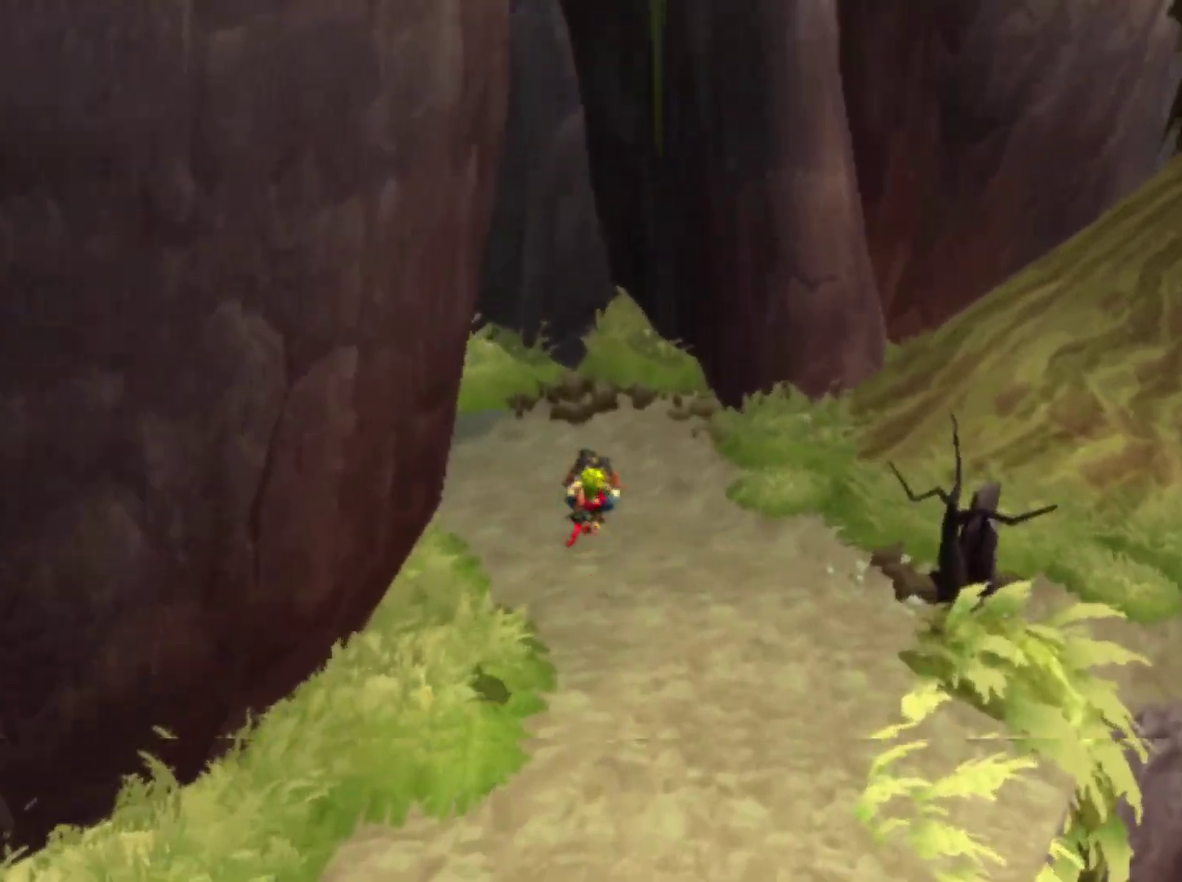
{"buttons": ["SQUARE"], "left_stick": "up-left", "right_stick": "right", "events": [[17, "right_stick", "right"], [367, "SQUARE", "down"]]}
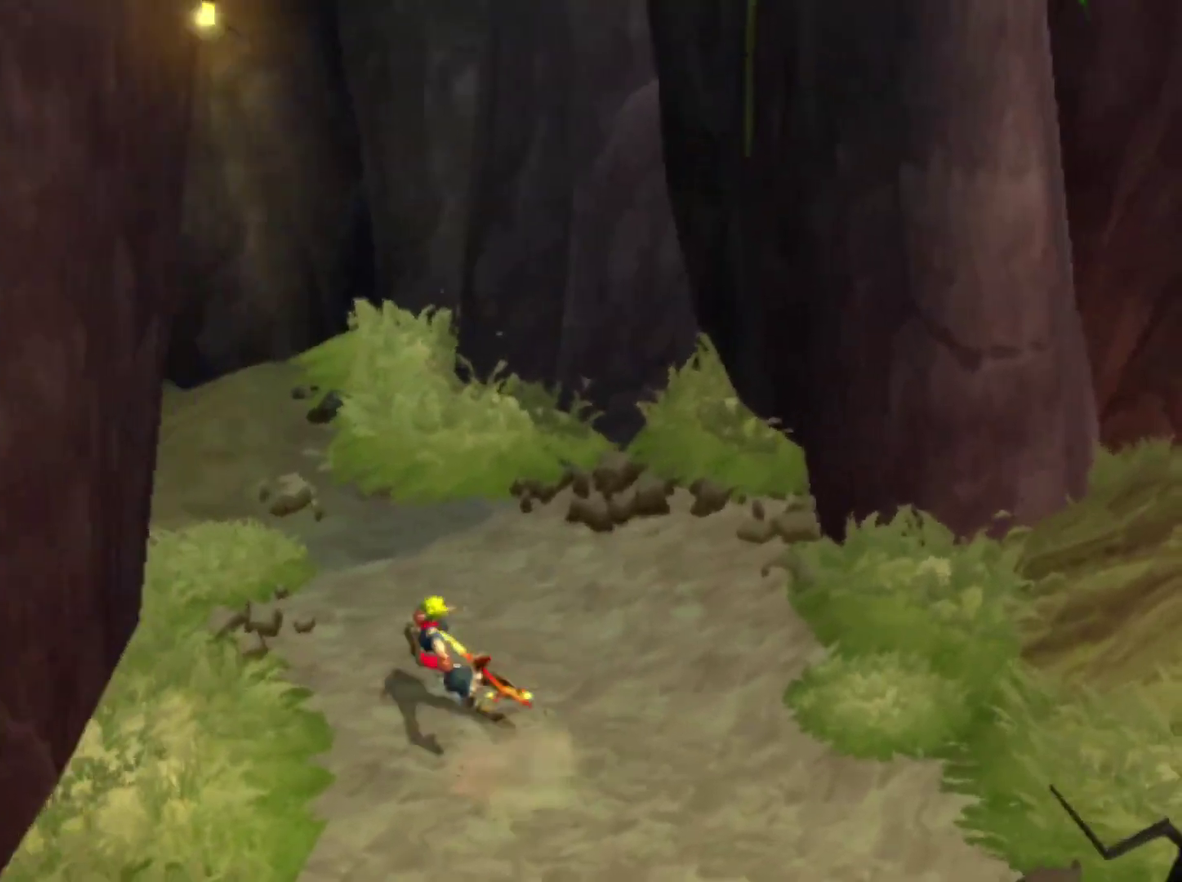
{"buttons": [], "left_stick": "up-left", "right_stick": "center", "events": [[300, "SQUARE", "up"], [350, "right_stick", "center"]]}
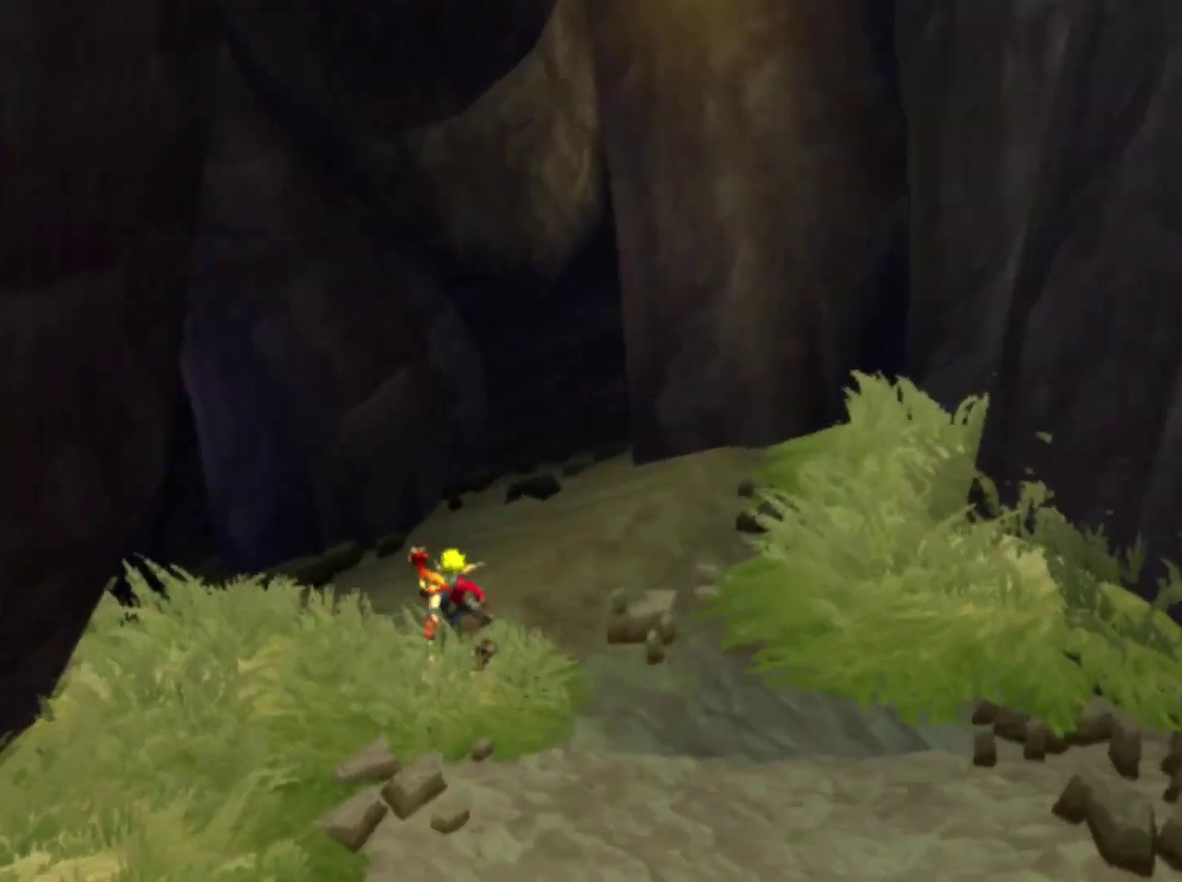
{"buttons": [], "left_stick": "up-left", "right_stick": "center", "events": [[50, "SQUARE", "down"], [500, "SQUARE", "up"]]}
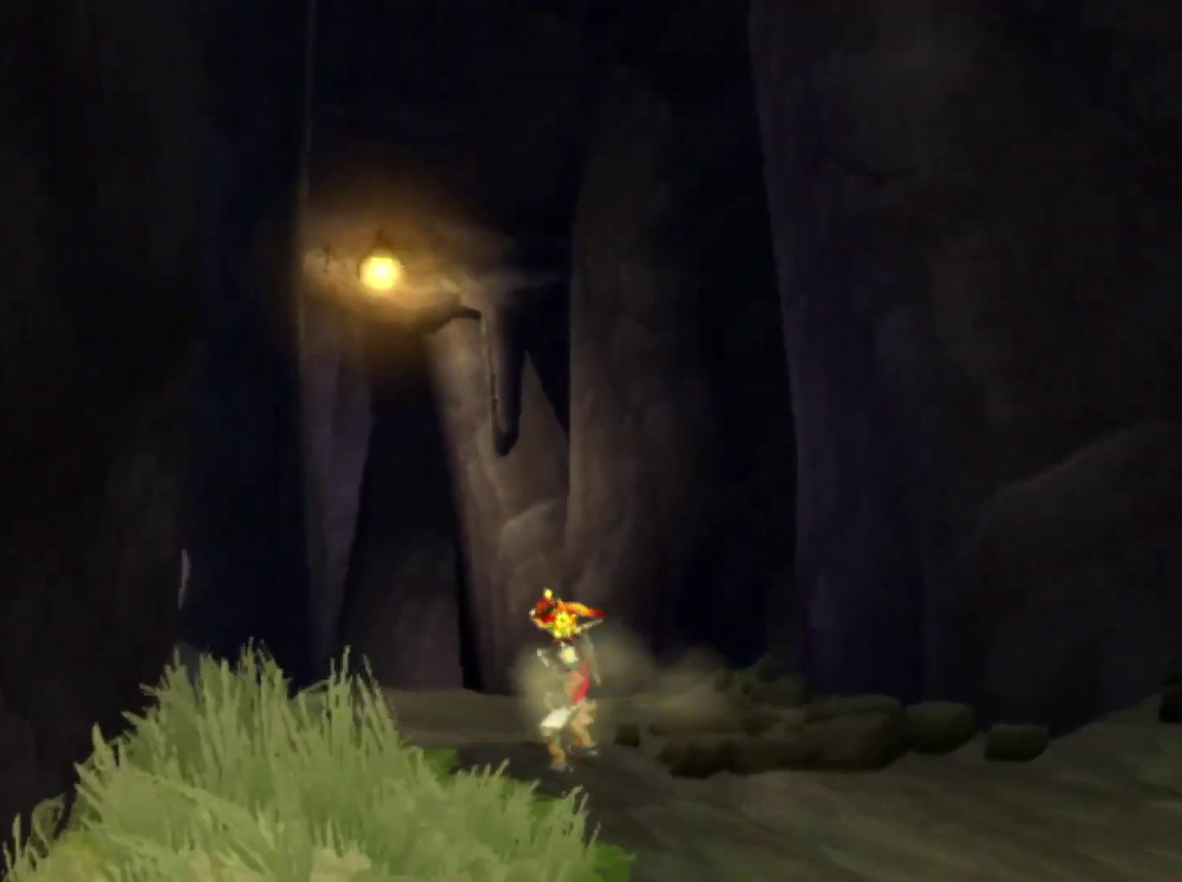
{"buttons": ["SQUARE"], "left_stick": "up", "right_stick": "center", "events": [[17, "left_stick", "up"], [233, "SQUARE", "down"]]}